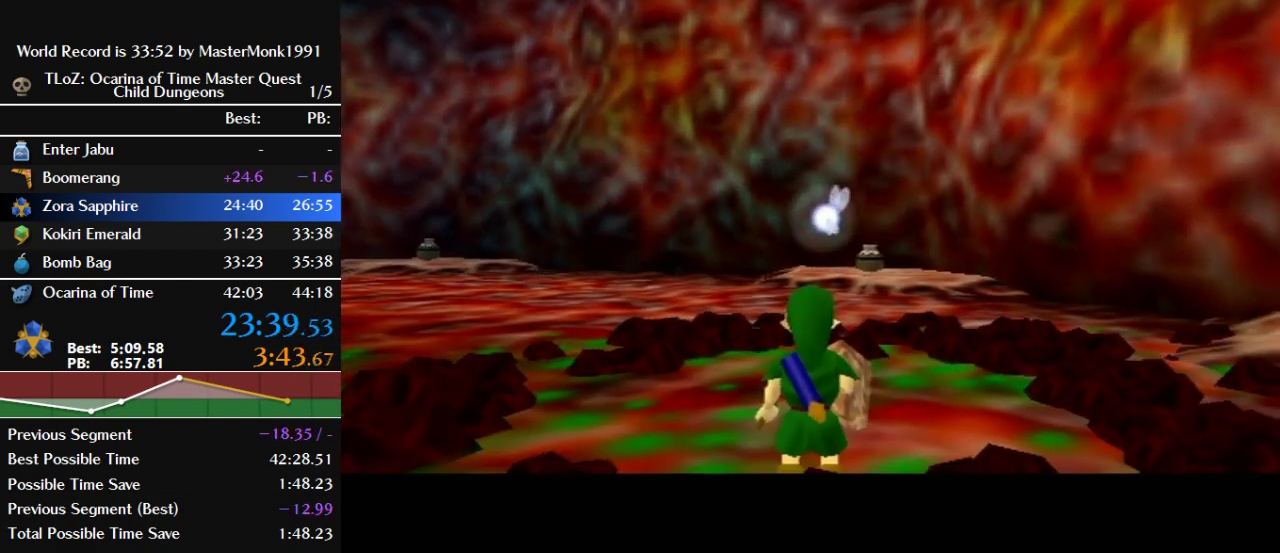
Gameplay with a controller (Nintendo layout); each line is a JSON object with the inputs held at the frame after it. "events" lists button and stick changes between this image and that frame as [ms after this image, input, new state], when the widget could be followed in between. This overlay highlights the sticks when they move; stick clicks (L3) are not distinguishable. Not read: L3 R3 START.
{"buttons": [], "left_stick": "down-left", "events": [[267, "left_stick", "down-left"], [333, "left_stick", "left"], [500, "left_stick", "down-left"]]}
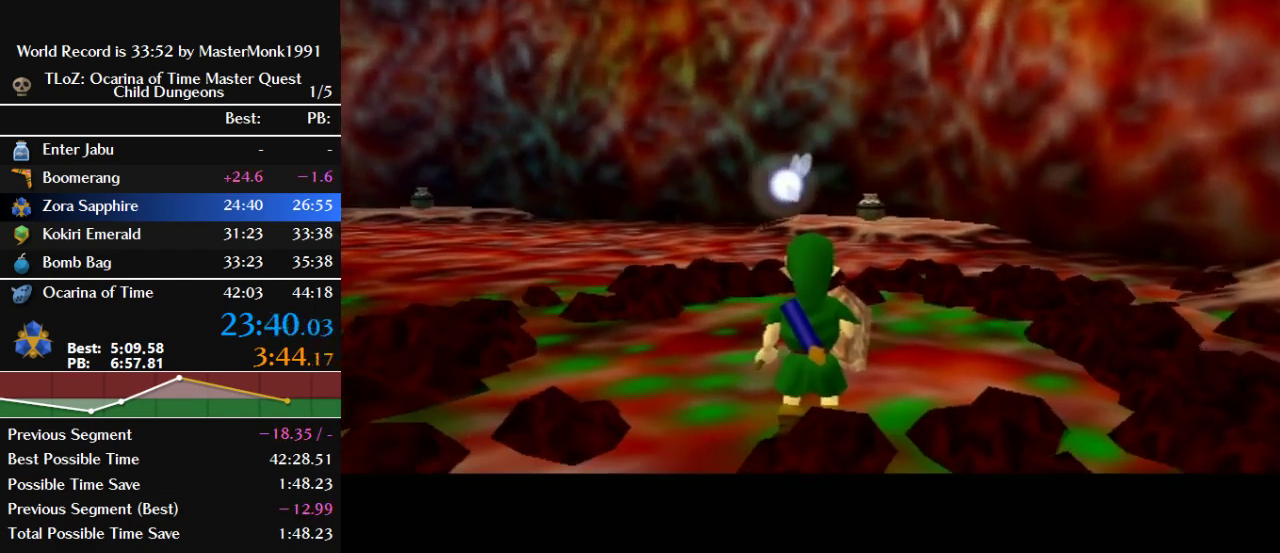
{"buttons": [], "left_stick": "left", "events": [[233, "left_stick", "left"]]}
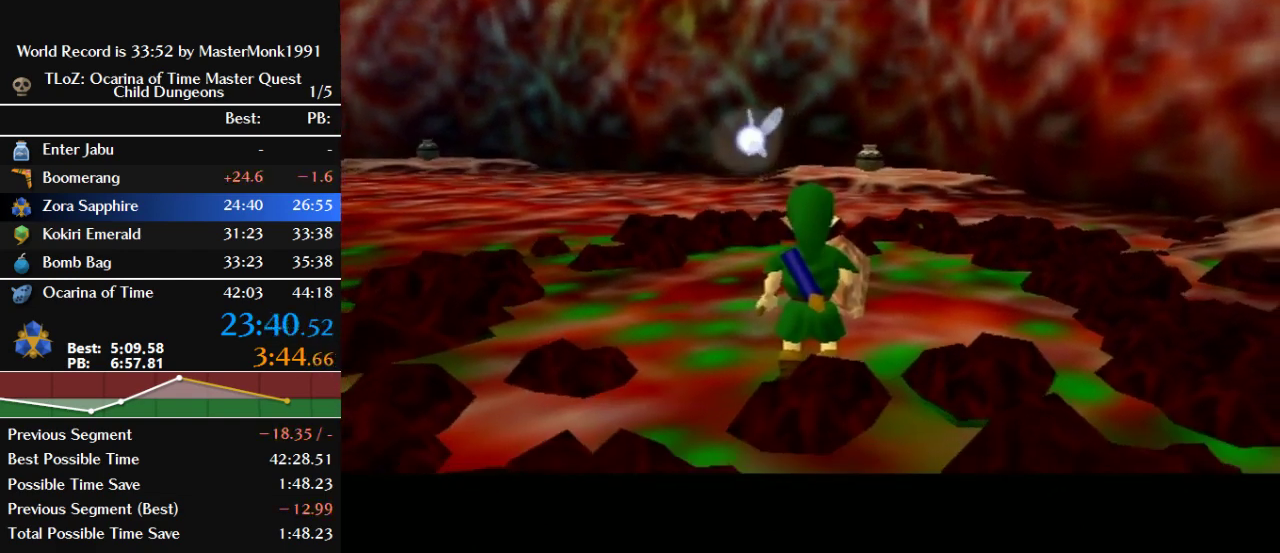
{"buttons": [], "left_stick": "center", "events": [[167, "left_stick", "center"]]}
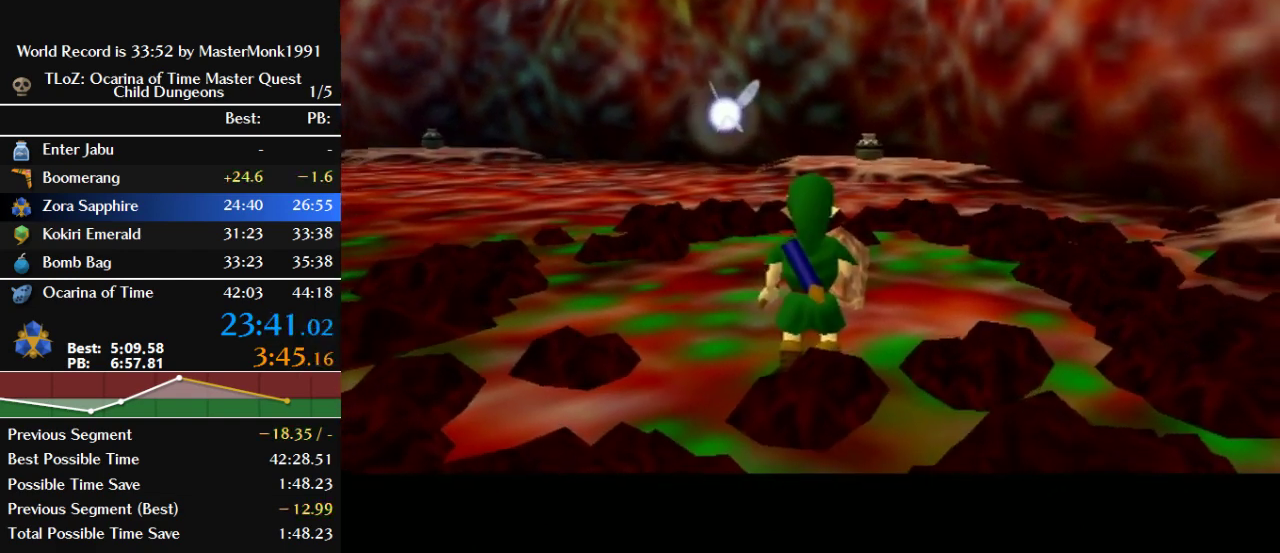
{"buttons": [], "left_stick": "center", "events": []}
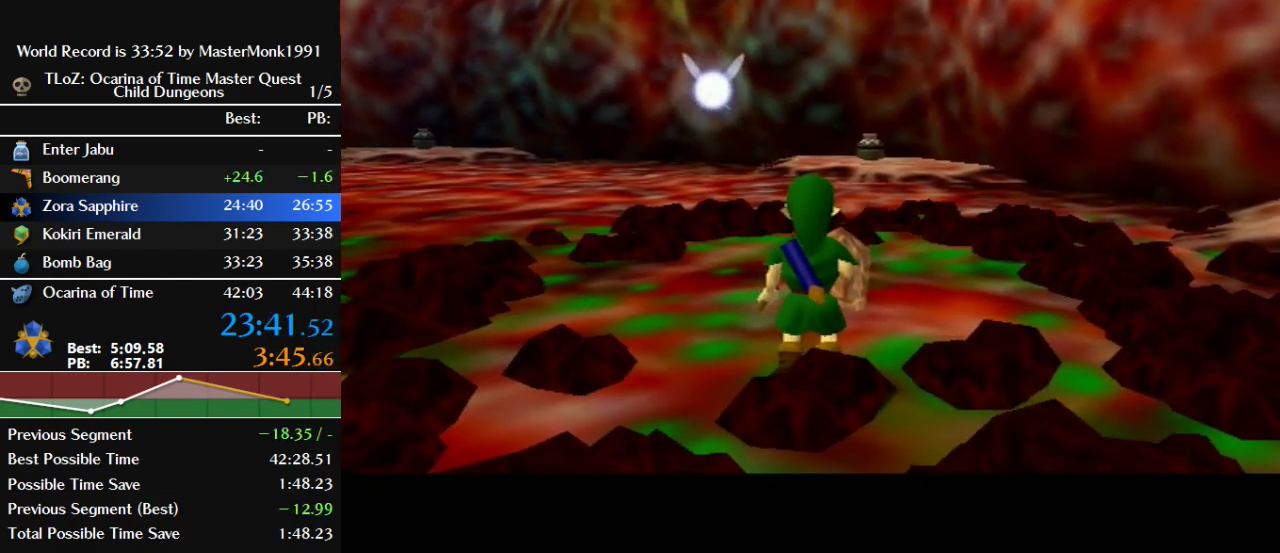
{"buttons": [], "left_stick": "center", "events": []}
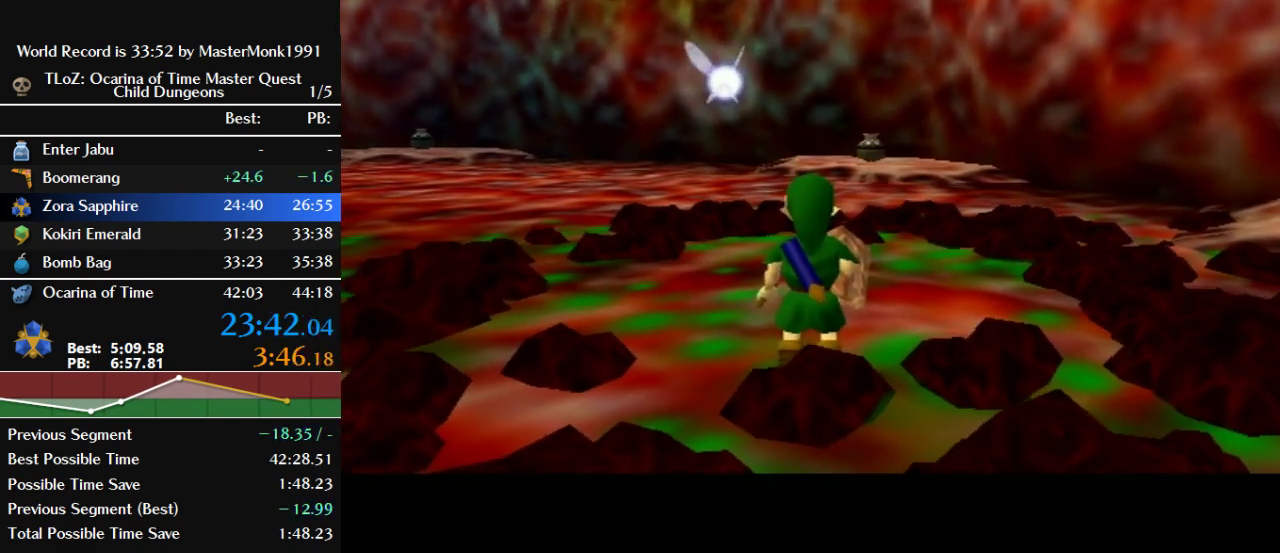
{"buttons": [], "left_stick": "center", "events": []}
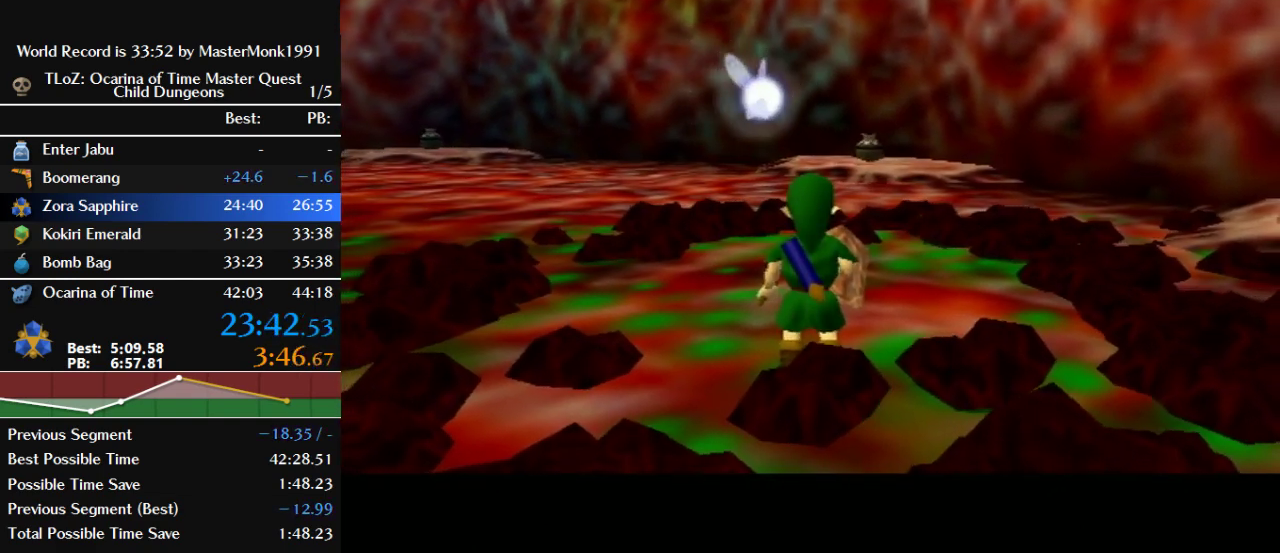
{"buttons": [], "left_stick": "center", "events": []}
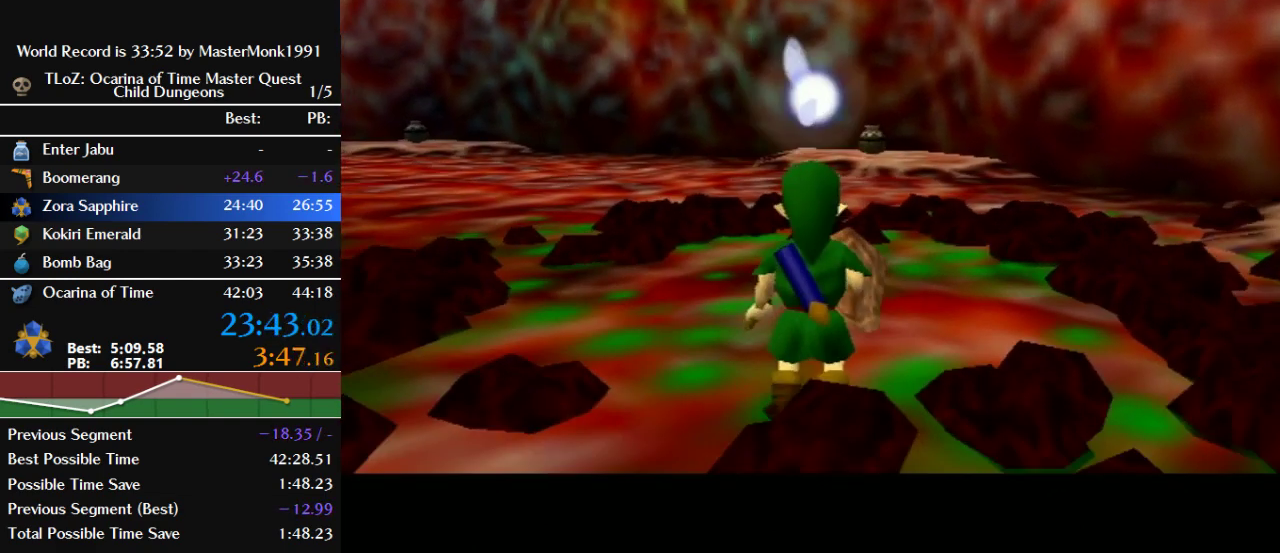
{"buttons": ["Z"], "left_stick": "center", "events": [[400, "left_stick", "right"], [467, "Z", "down"], [500, "left_stick", "center"]]}
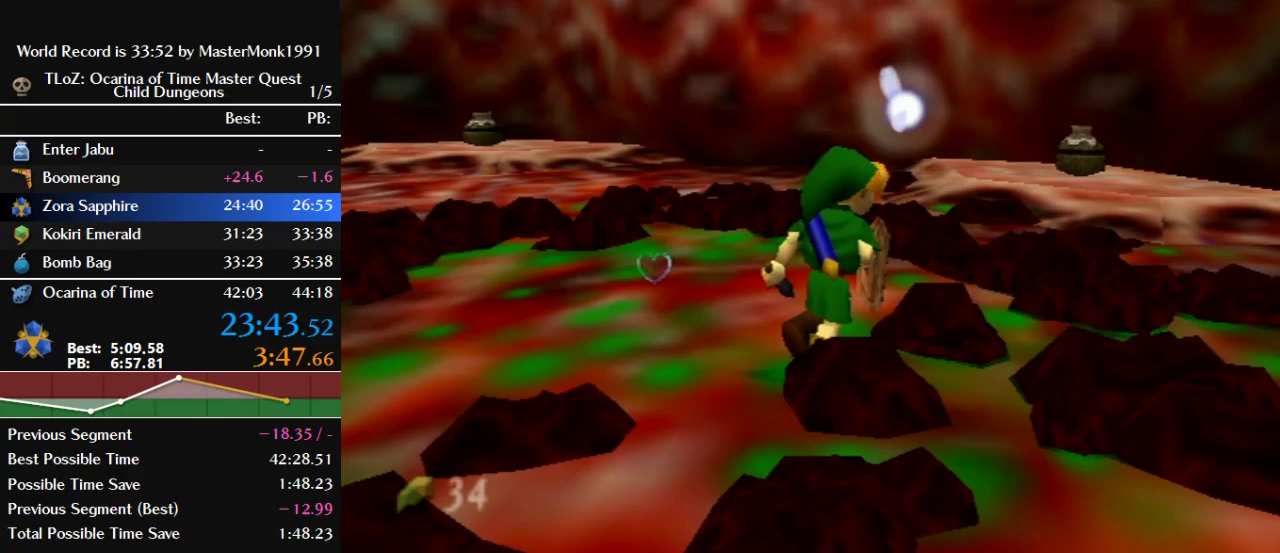
{"buttons": ["Z"], "left_stick": "down", "events": [[133, "left_stick", "down"]]}
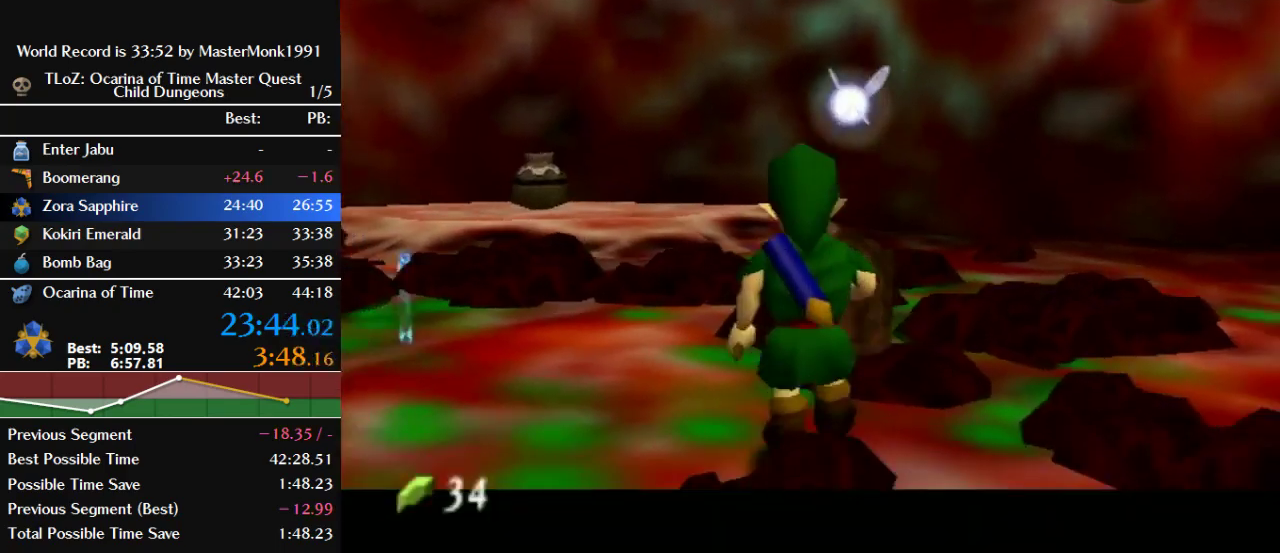
{"buttons": ["Z", "C_LEFT"], "left_stick": "down", "events": [[467, "C_LEFT", "down"]]}
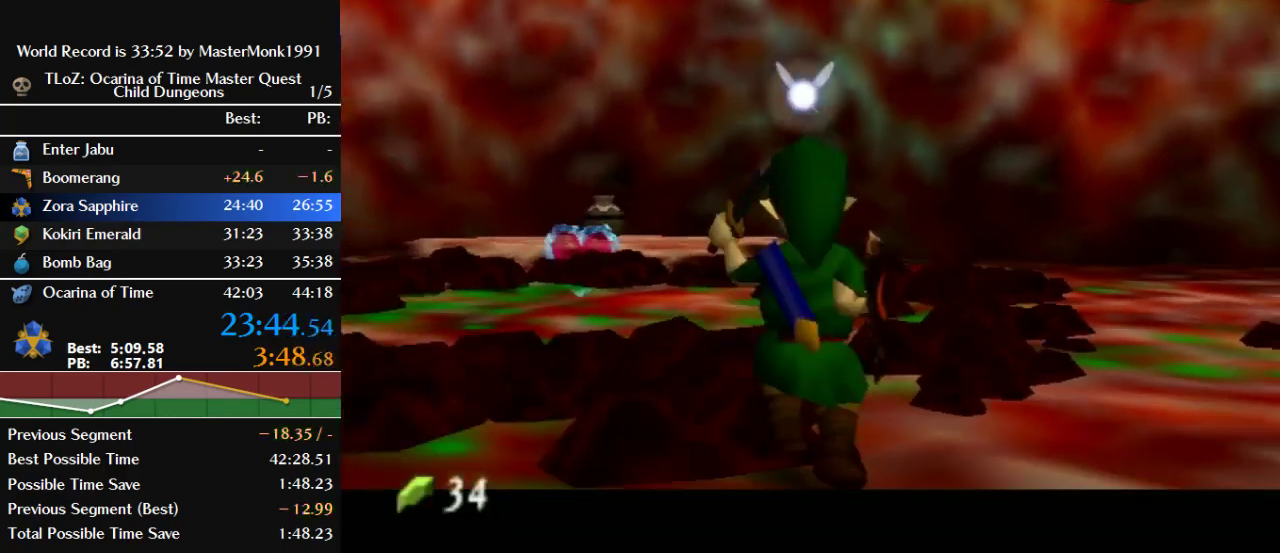
{"buttons": ["Z"], "left_stick": "down", "events": [[100, "C_LEFT", "up"]]}
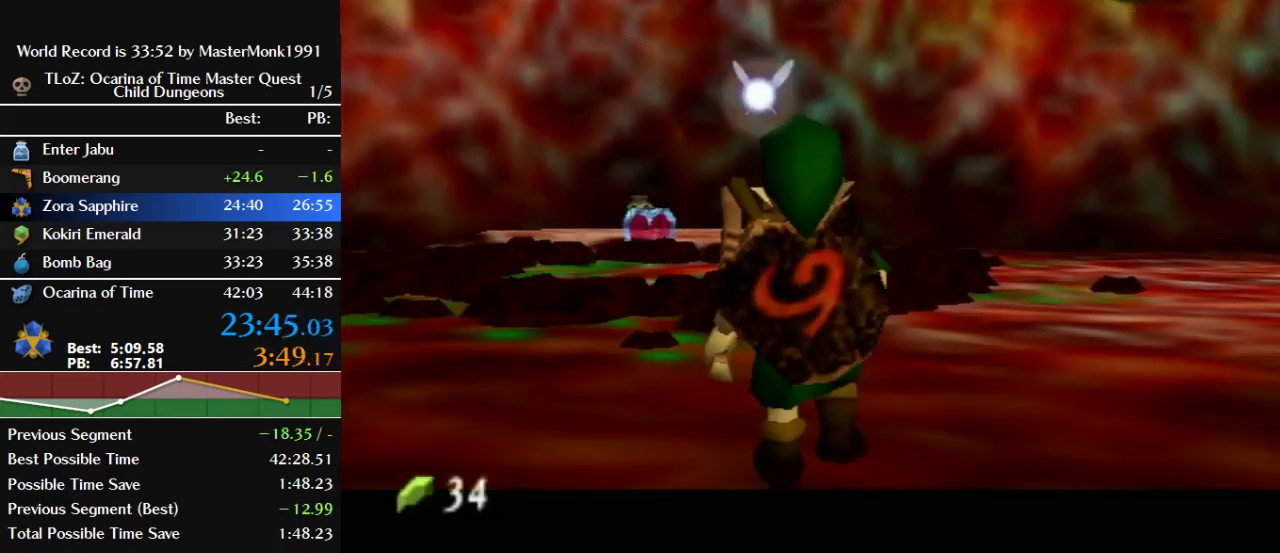
{"buttons": ["Z"], "left_stick": "down", "events": []}
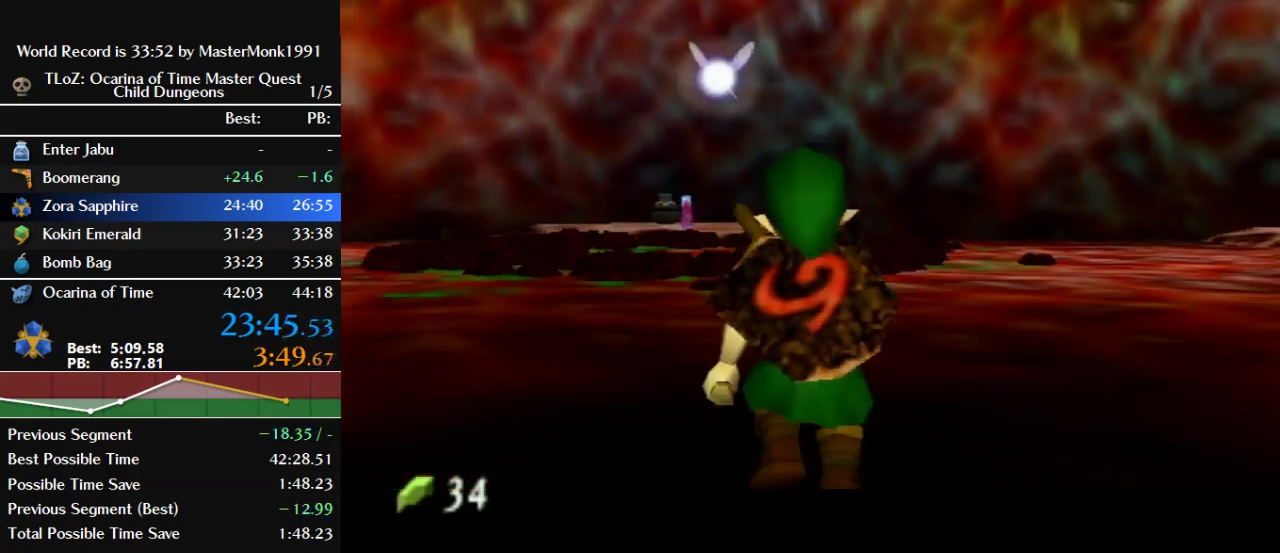
{"buttons": ["Z"], "left_stick": "left", "events": [[467, "left_stick", "left"]]}
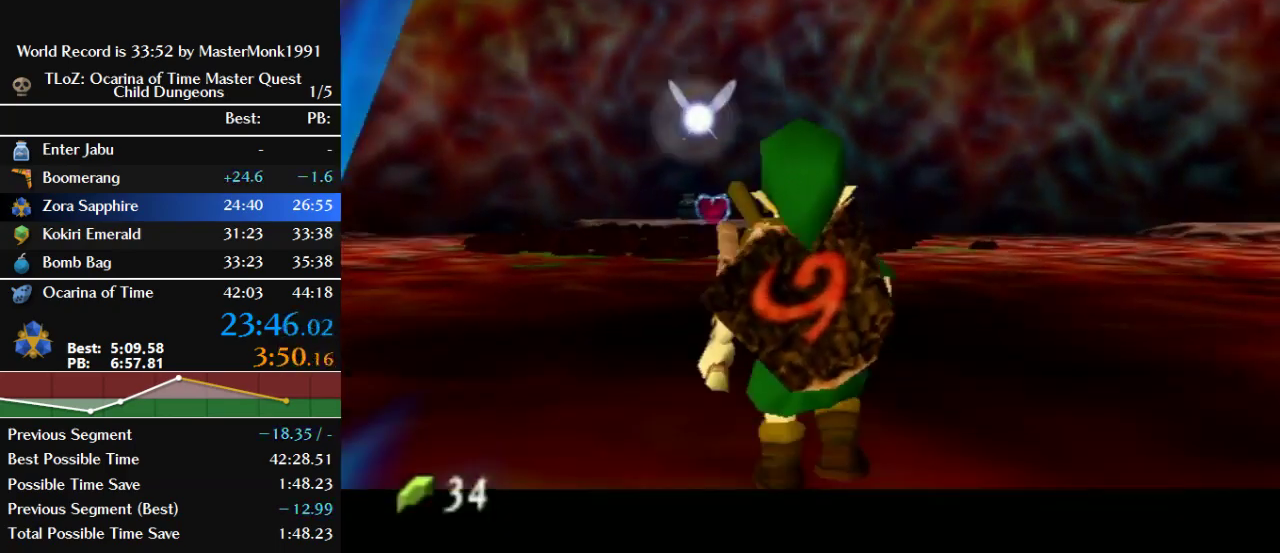
{"buttons": ["Z"], "left_stick": "left", "events": [[33, "B", "down"], [200, "B", "up"]]}
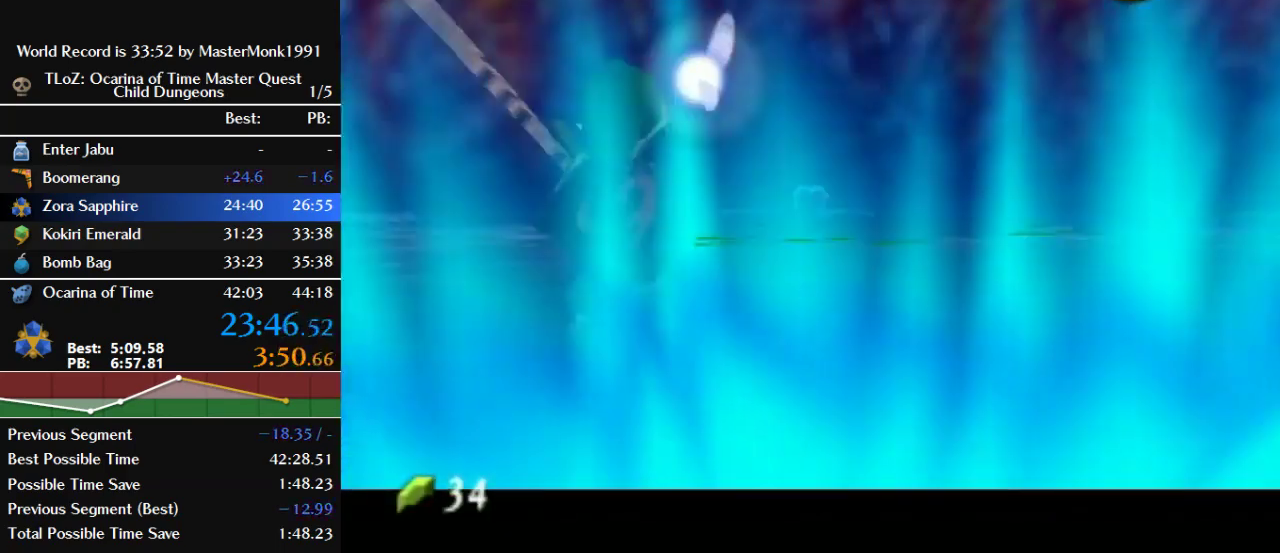
{"buttons": [], "left_stick": "center", "events": [[33, "left_stick", "center"], [133, "Z", "up"], [167, "left_stick", "down"], [433, "left_stick", "down-right"], [500, "left_stick", "center"]]}
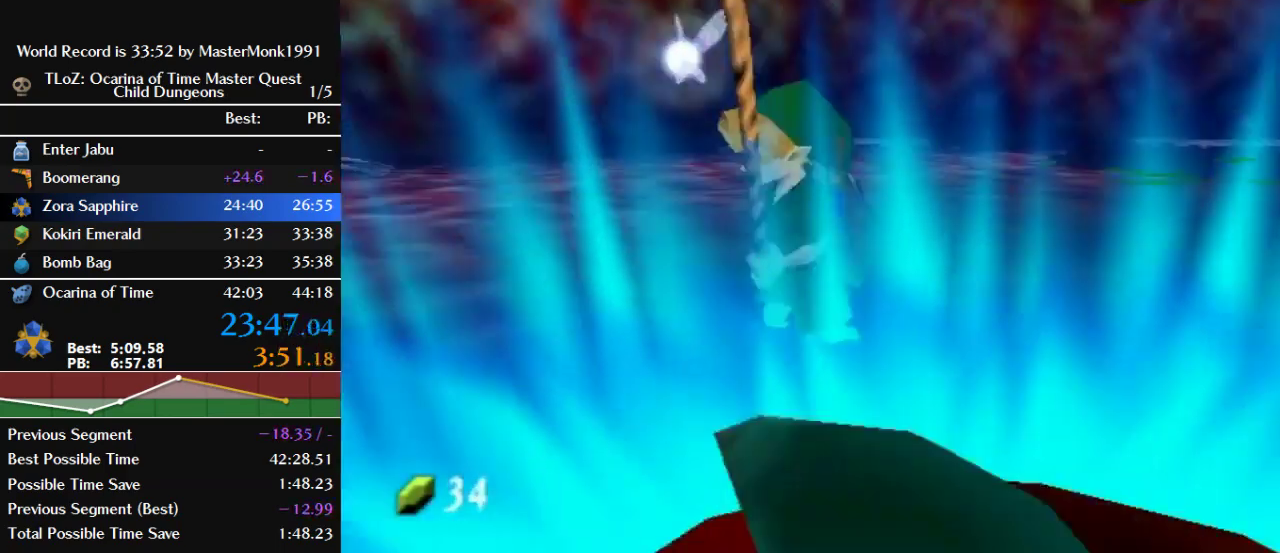
{"buttons": [], "left_stick": "center", "events": [[233, "left_stick", "down-right"], [400, "left_stick", "down"], [467, "left_stick", "center"]]}
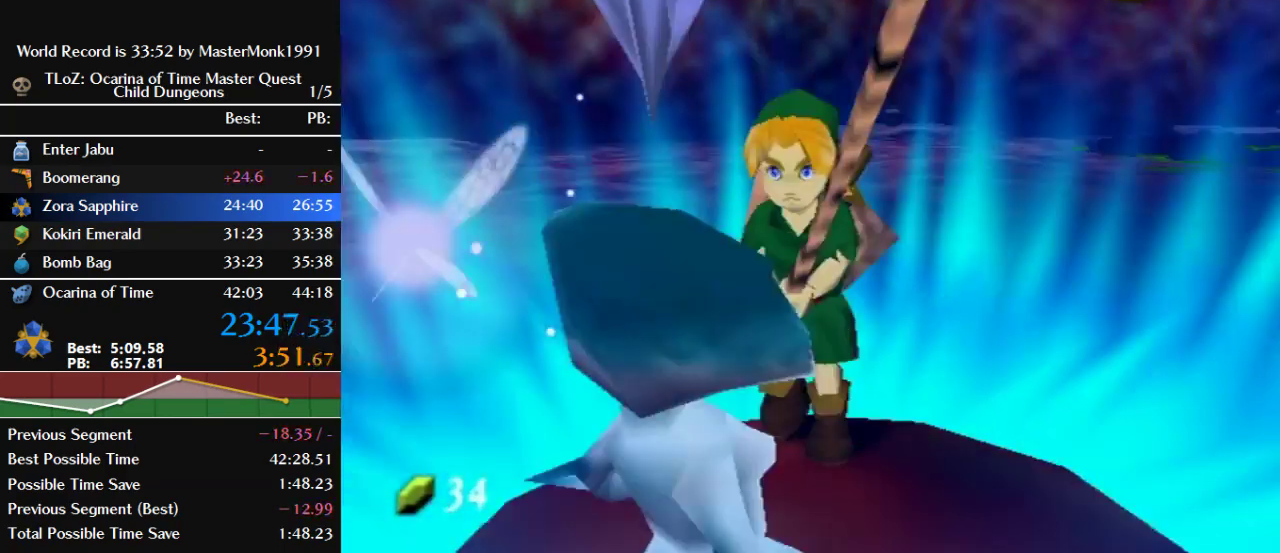
{"buttons": [], "left_stick": "center", "events": []}
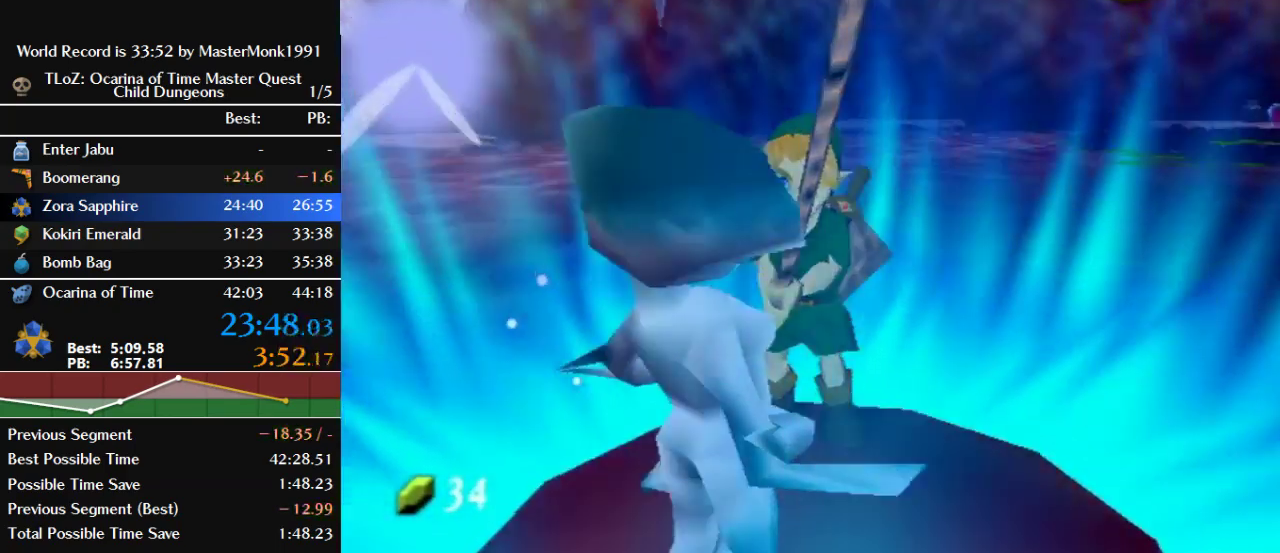
{"buttons": [], "left_stick": "center", "events": []}
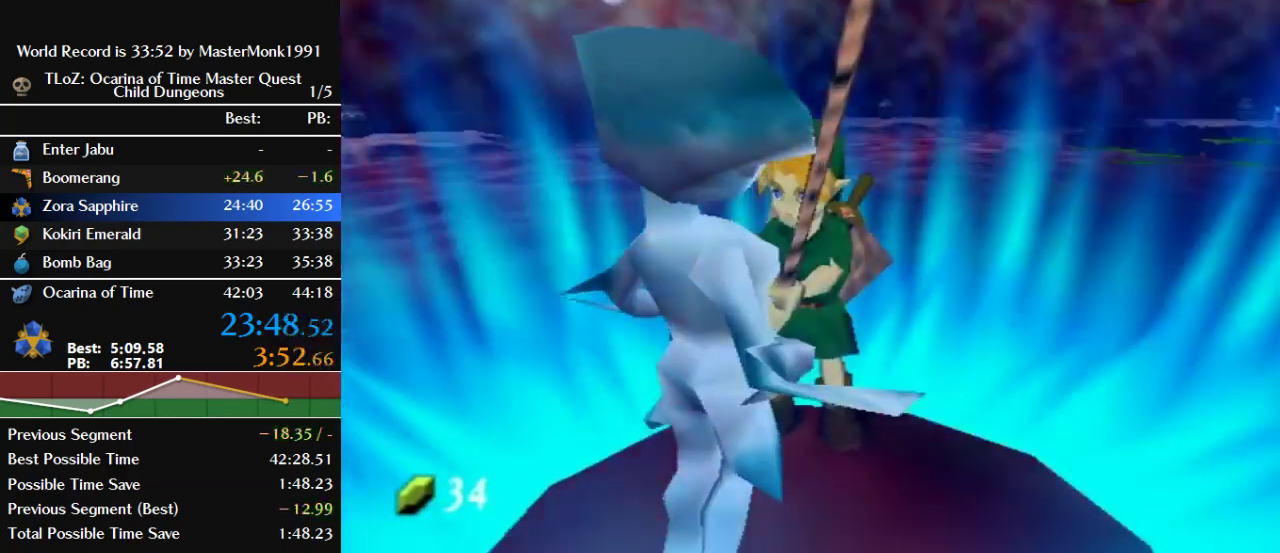
{"buttons": [], "left_stick": "center", "events": []}